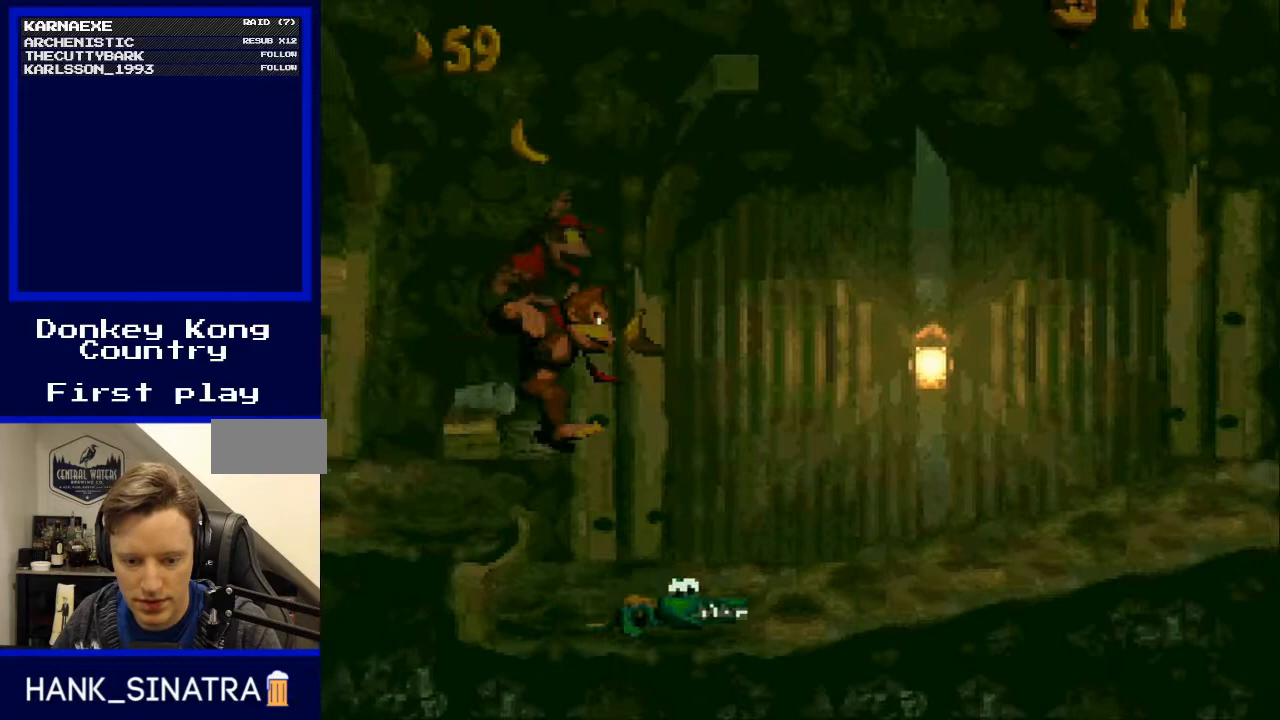
Gameplay with a controller (Nintendo layout); each line is a JSON object with the inputs held at the frame after it. "events" lists button and stick changes between this image and that frame as [ms after this image, input, new state], when the widget could be followed in between. Not read: L3 R3.
{"buttons": ["Y"], "events": [[33, "B", "down"], [167, "B", "up"], [167, "DPAD_RIGHT", "up"], [200, "DPAD_LEFT", "down"], [333, "DPAD_LEFT", "up"]]}
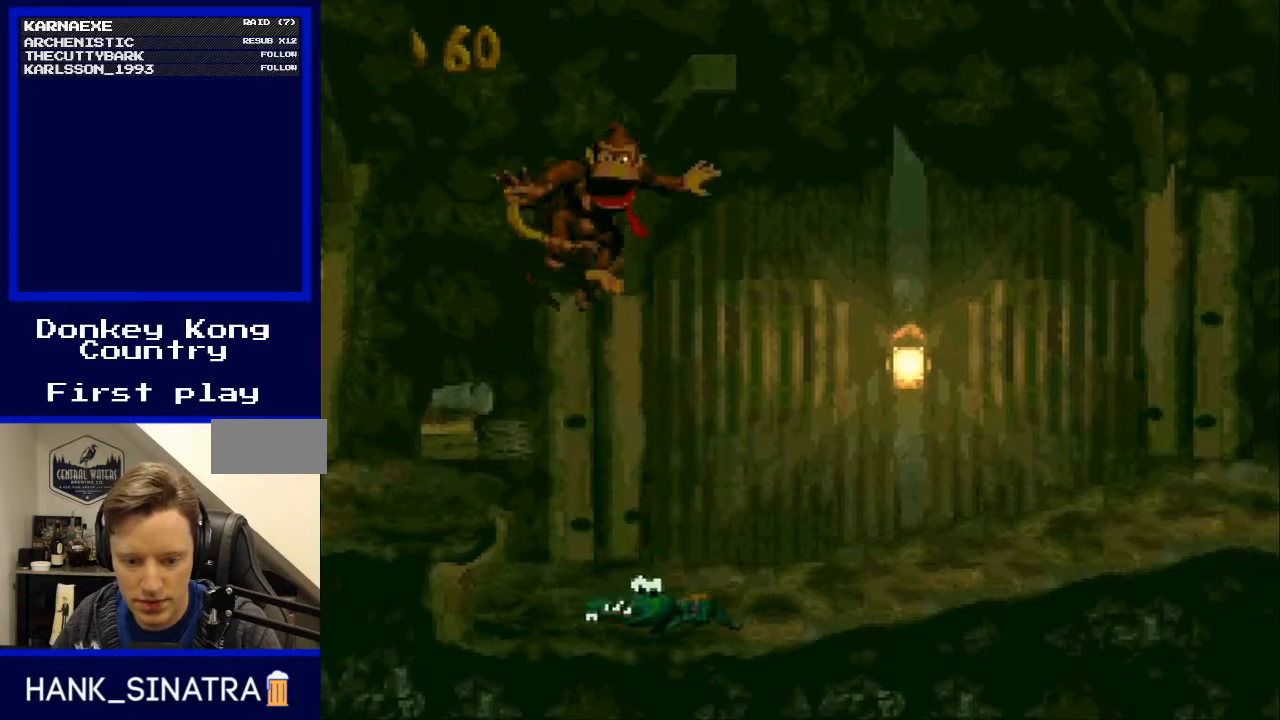
{"buttons": ["Y"], "events": [[67, "Y", "up"], [400, "Y", "down"]]}
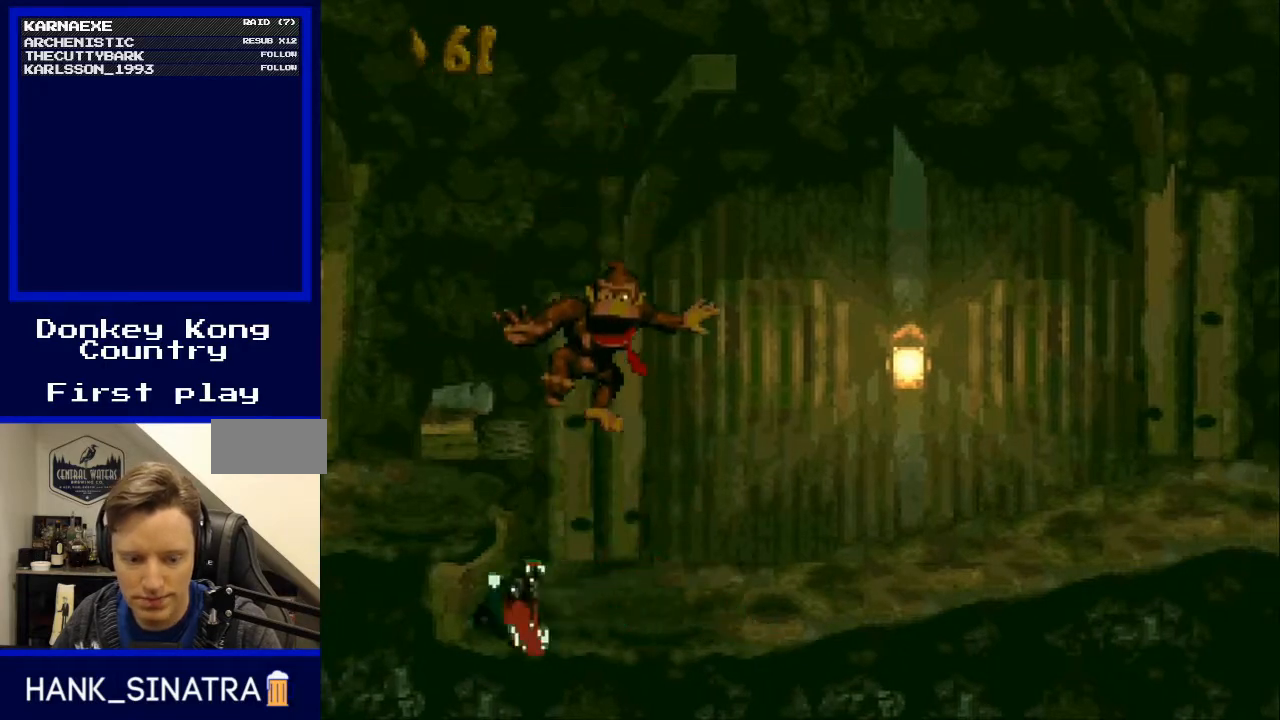
{"buttons": ["Y"], "events": []}
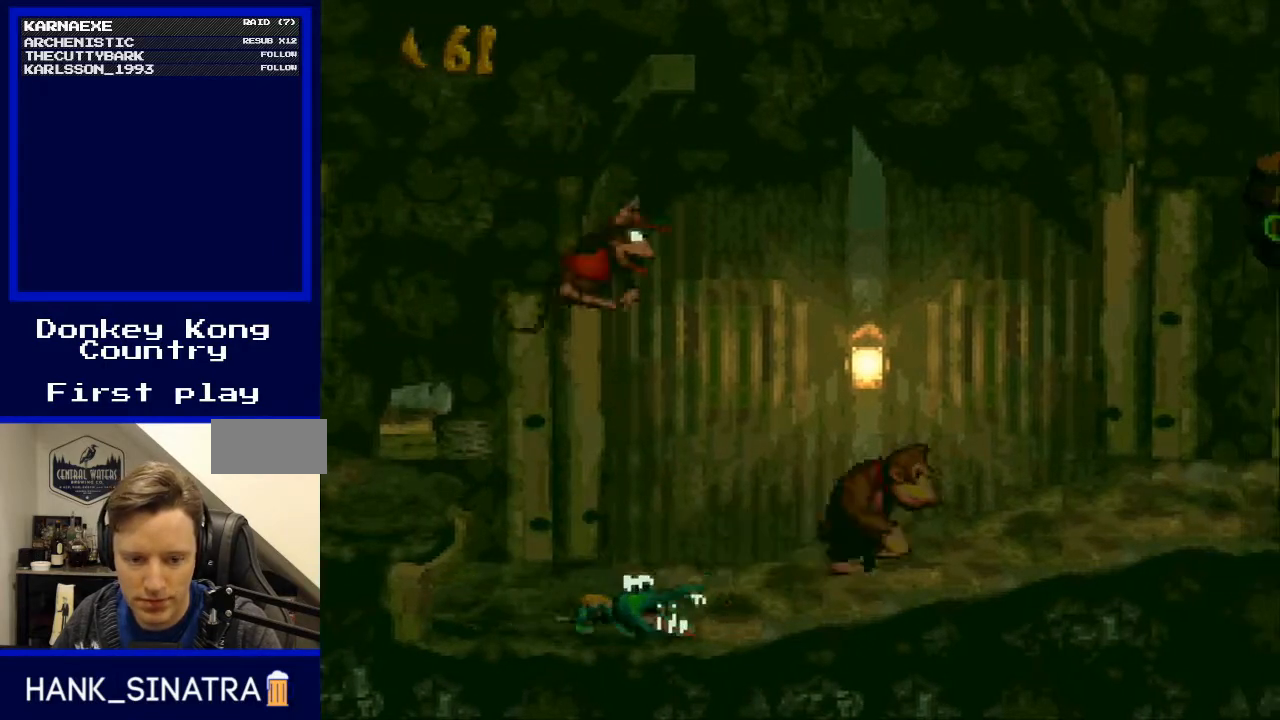
{"buttons": ["Y", "DPAD_LEFT"], "events": [[133, "DPAD_RIGHT", "down"], [400, "DPAD_RIGHT", "up"], [433, "DPAD_LEFT", "down"]]}
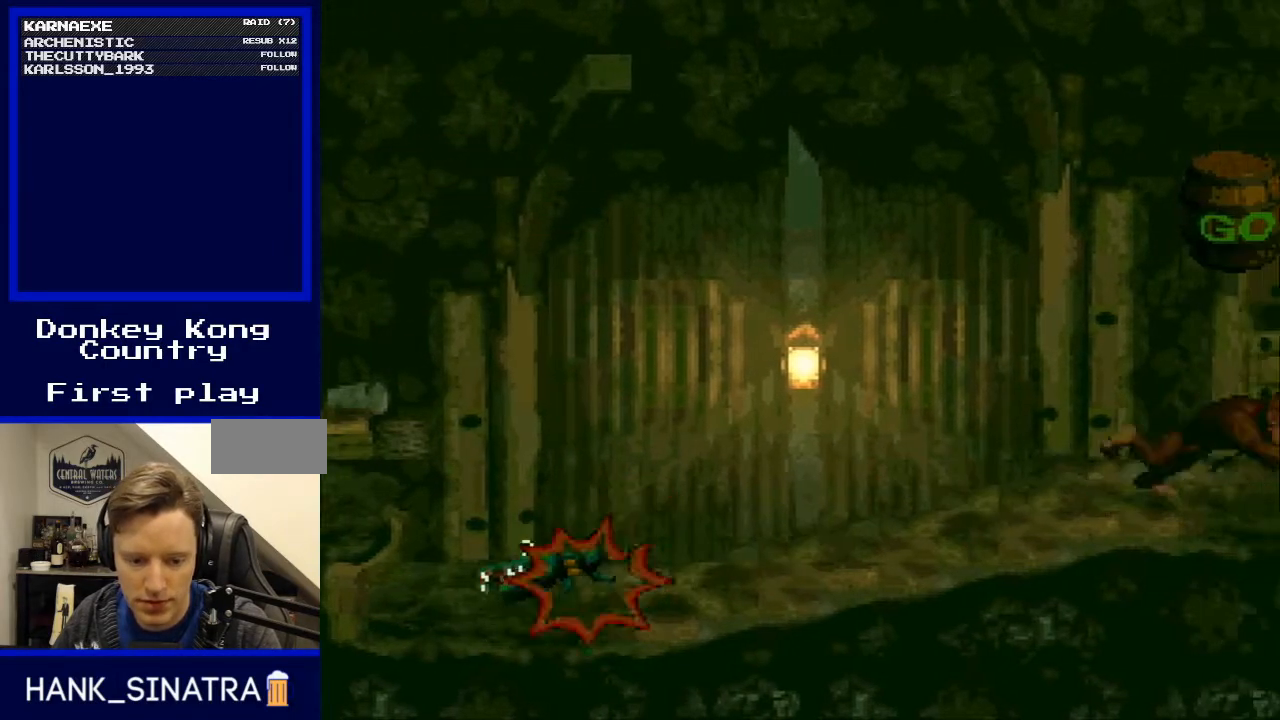
{"buttons": ["Y", "DPAD_RIGHT"], "events": [[67, "DPAD_LEFT", "up"], [133, "DPAD_RIGHT", "down"]]}
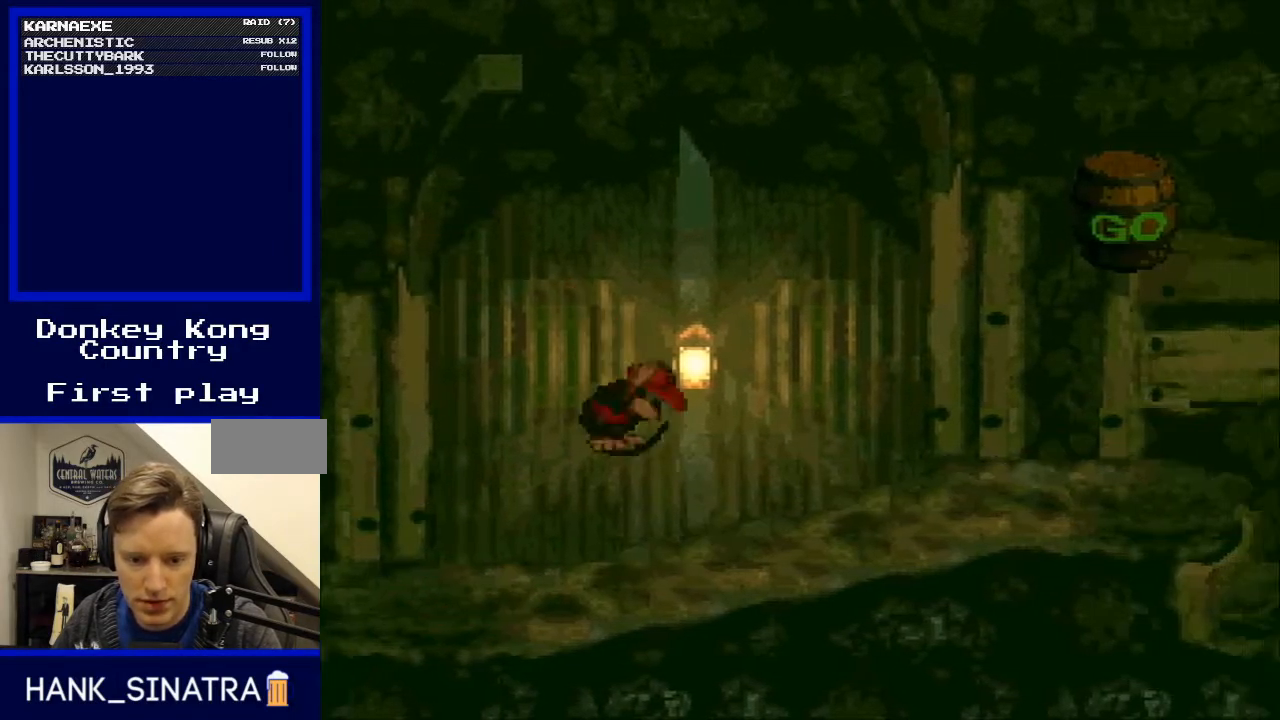
{"buttons": ["B", "Y", "DPAD_RIGHT"], "events": [[367, "B", "down"]]}
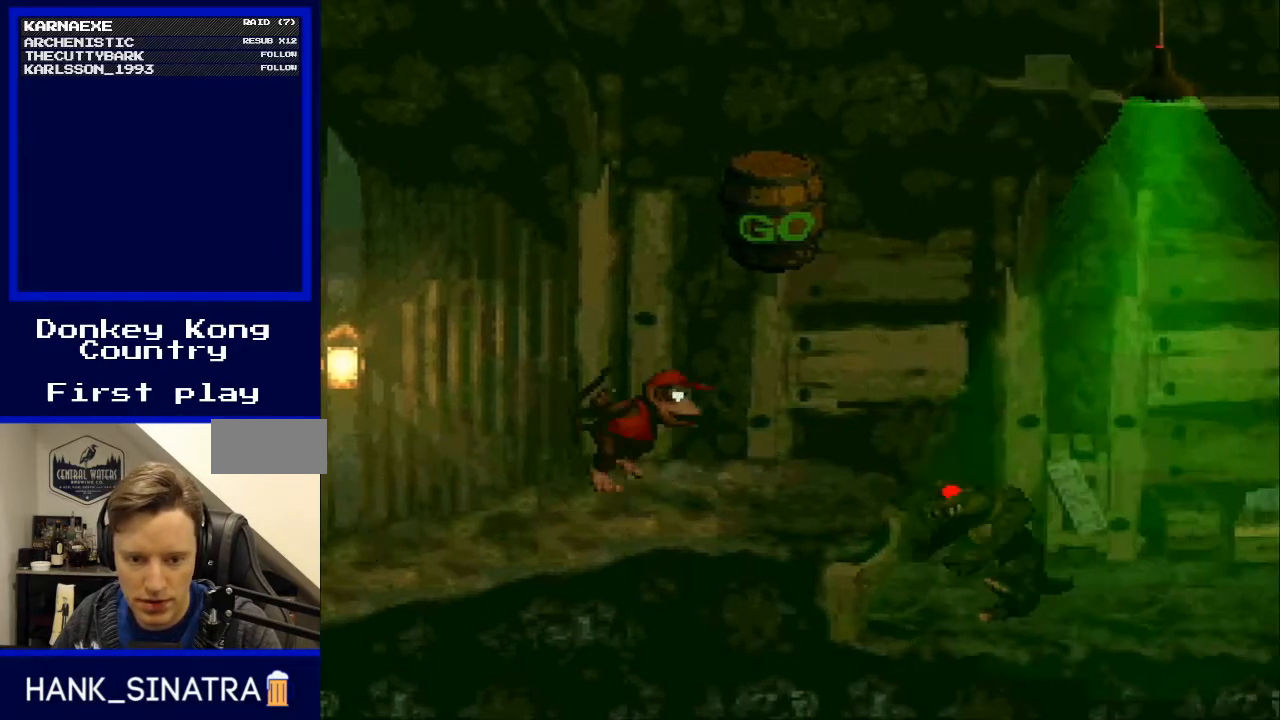
{"buttons": ["B", "Y", "DPAD_LEFT"], "events": [[200, "DPAD_LEFT", "down"], [200, "DPAD_RIGHT", "up"]]}
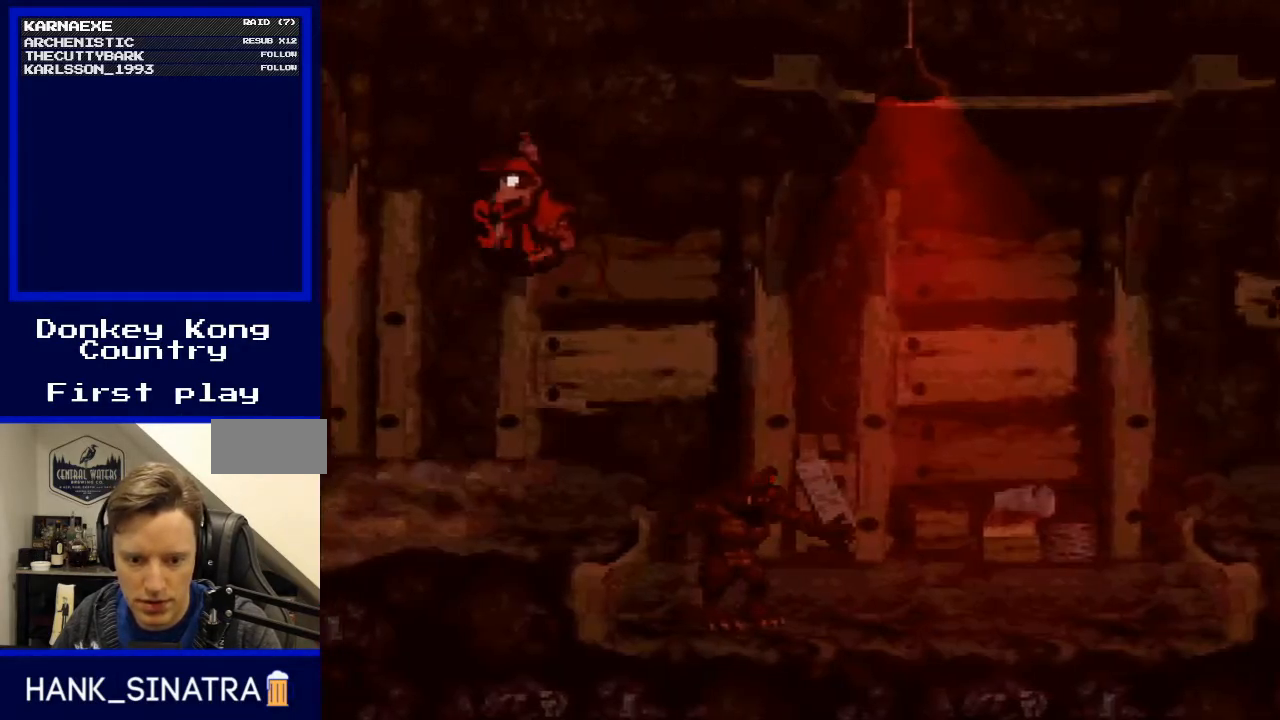
{"buttons": ["Y", "DPAD_RIGHT"], "events": [[33, "B", "up"], [33, "DPAD_LEFT", "up"], [33, "DPAD_UP", "down"], [67, "DPAD_RIGHT", "down"], [67, "DPAD_UP", "up"]]}
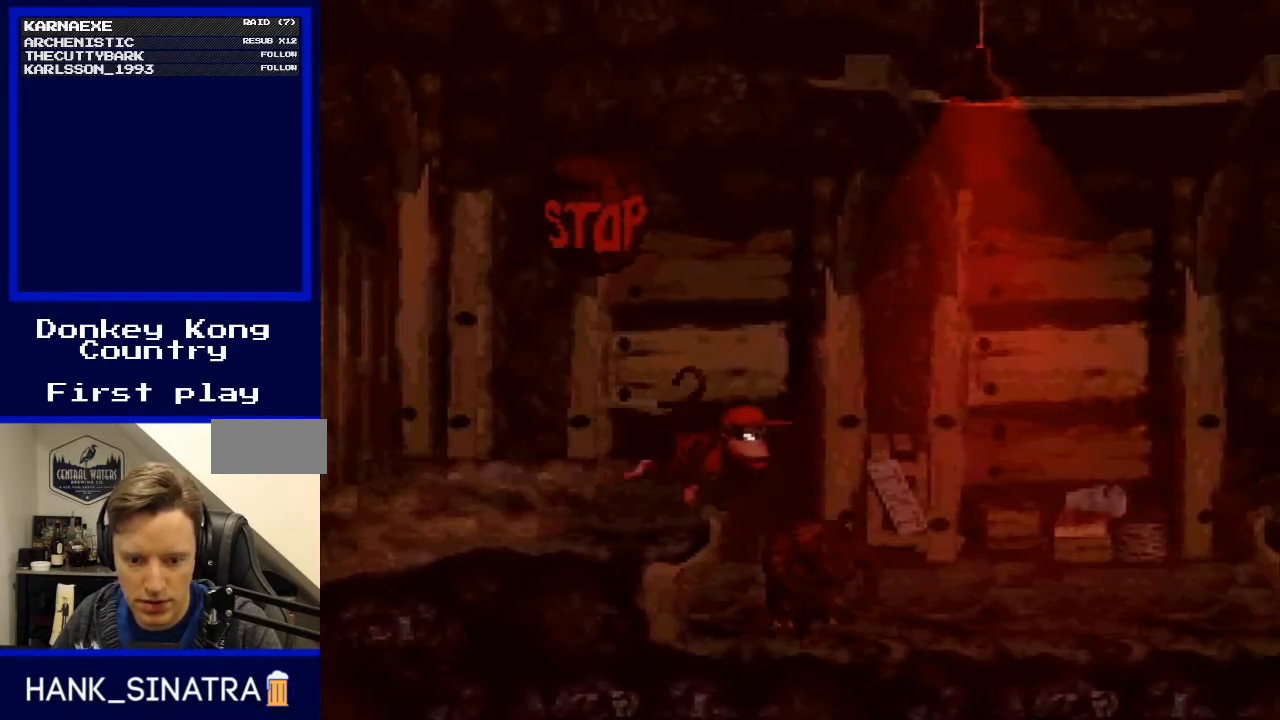
{"buttons": ["B", "Y", "DPAD_RIGHT"], "events": [[400, "B", "down"]]}
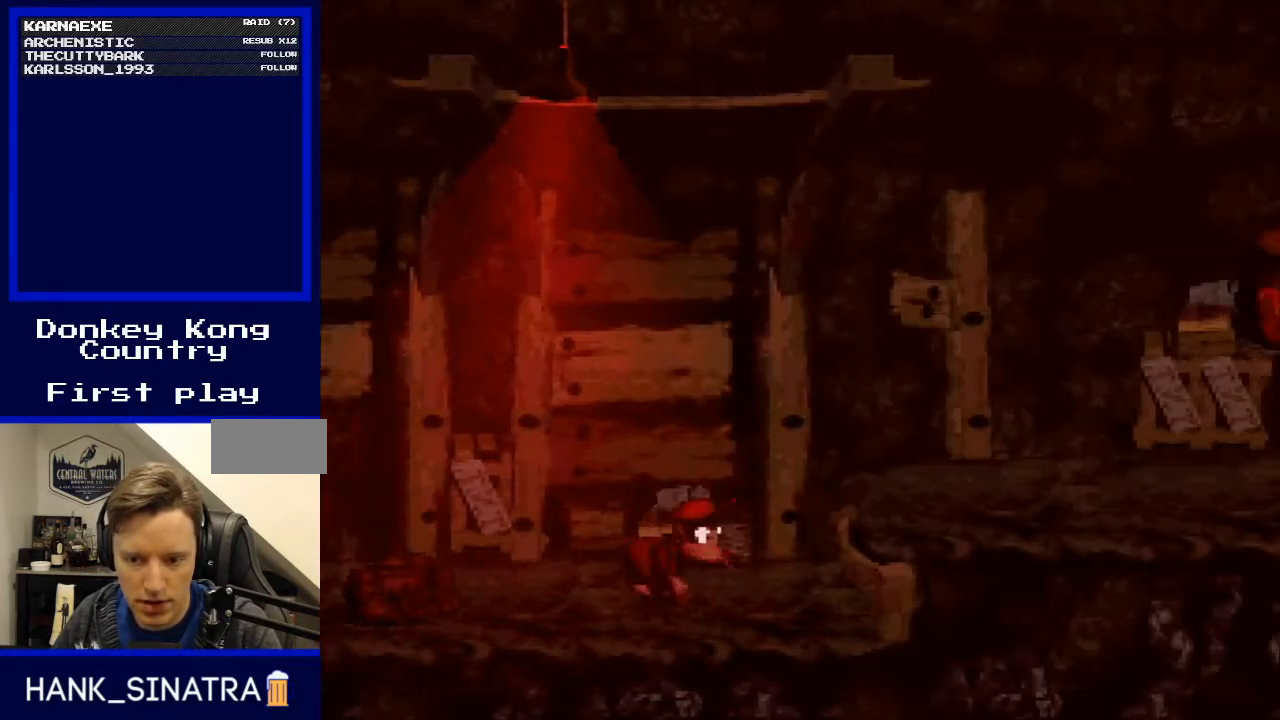
{"buttons": ["Y", "DPAD_RIGHT"], "events": [[67, "B", "up"]]}
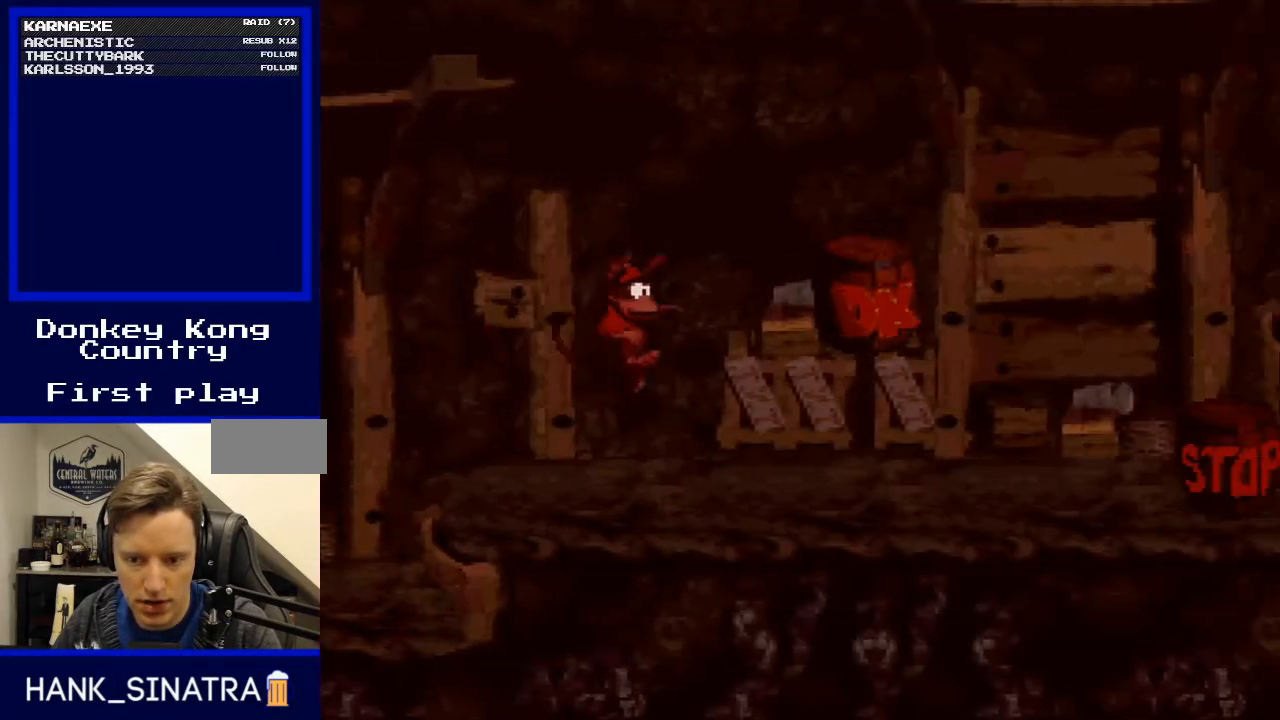
{"buttons": ["Y", "DPAD_RIGHT"], "events": [[100, "B", "down"], [300, "B", "up"]]}
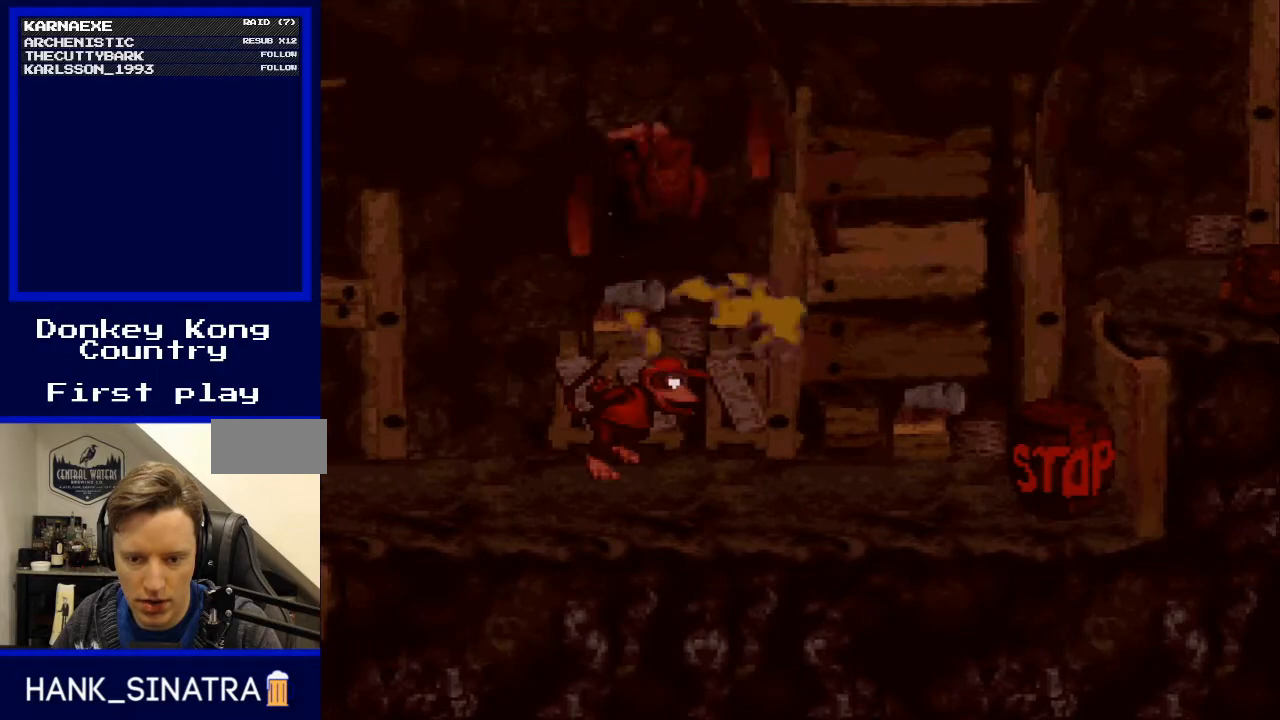
{"buttons": ["Y"], "events": [[100, "DPAD_RIGHT", "up"]]}
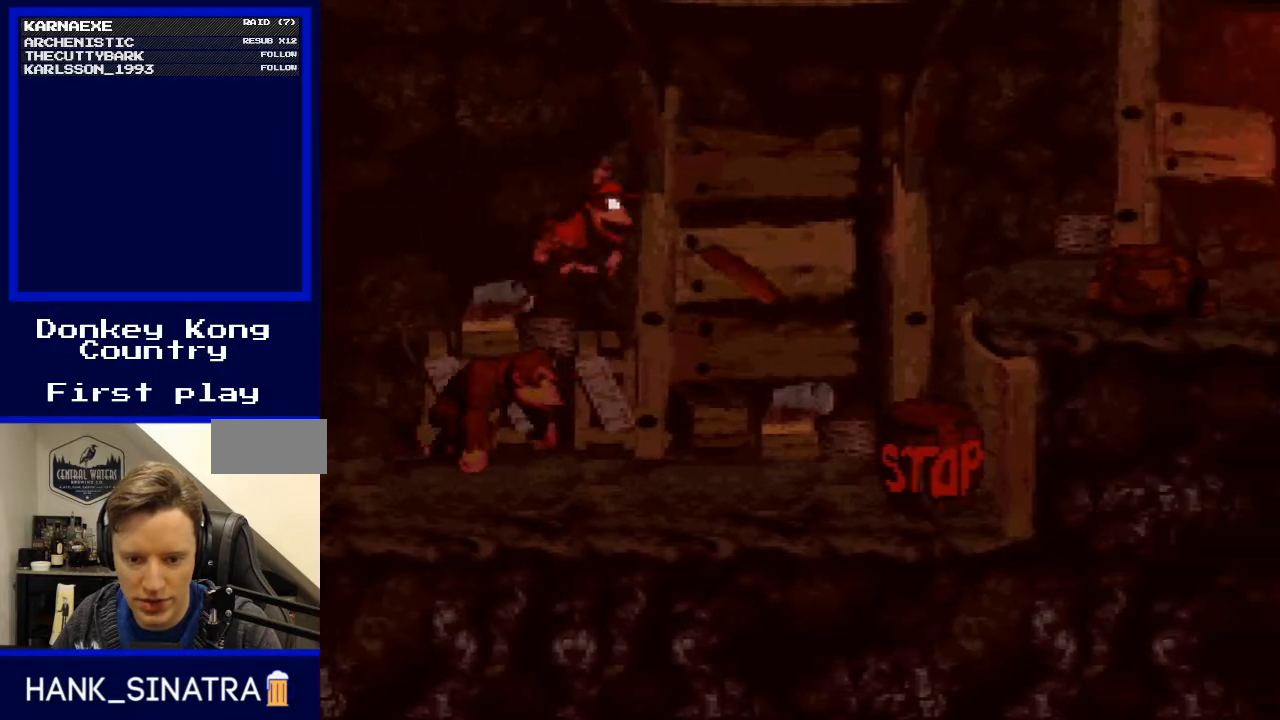
{"buttons": ["Y", "DPAD_RIGHT"], "events": [[33, "DPAD_RIGHT", "down"]]}
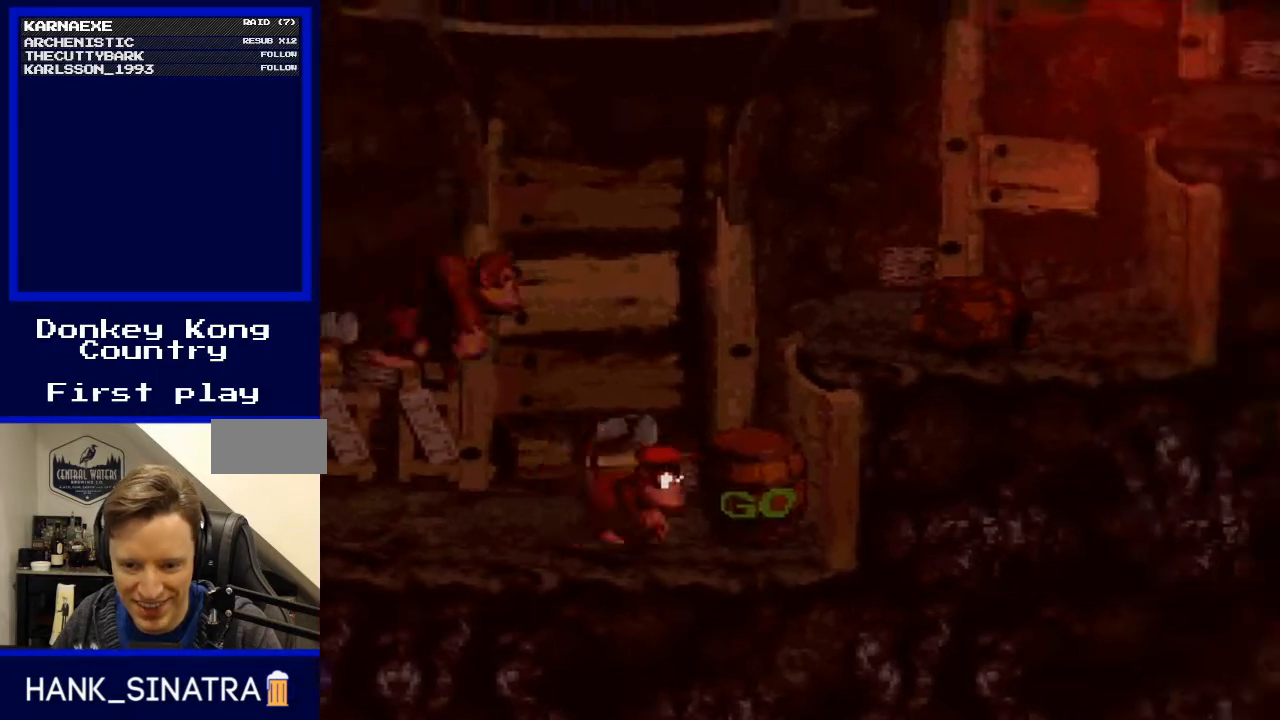
{"buttons": ["Y", "DPAD_RIGHT"], "events": [[67, "B", "down"], [367, "B", "up"]]}
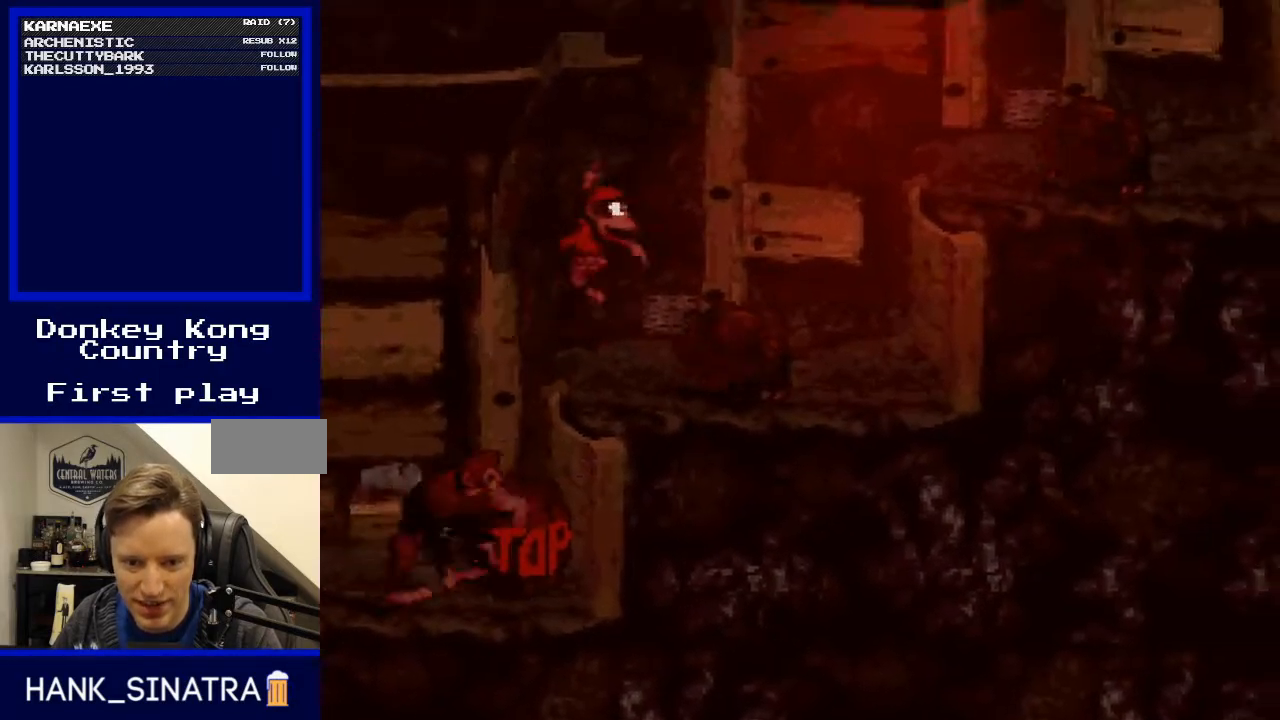
{"buttons": ["Y", "DPAD_RIGHT"], "events": [[233, "B", "down"], [400, "B", "up"]]}
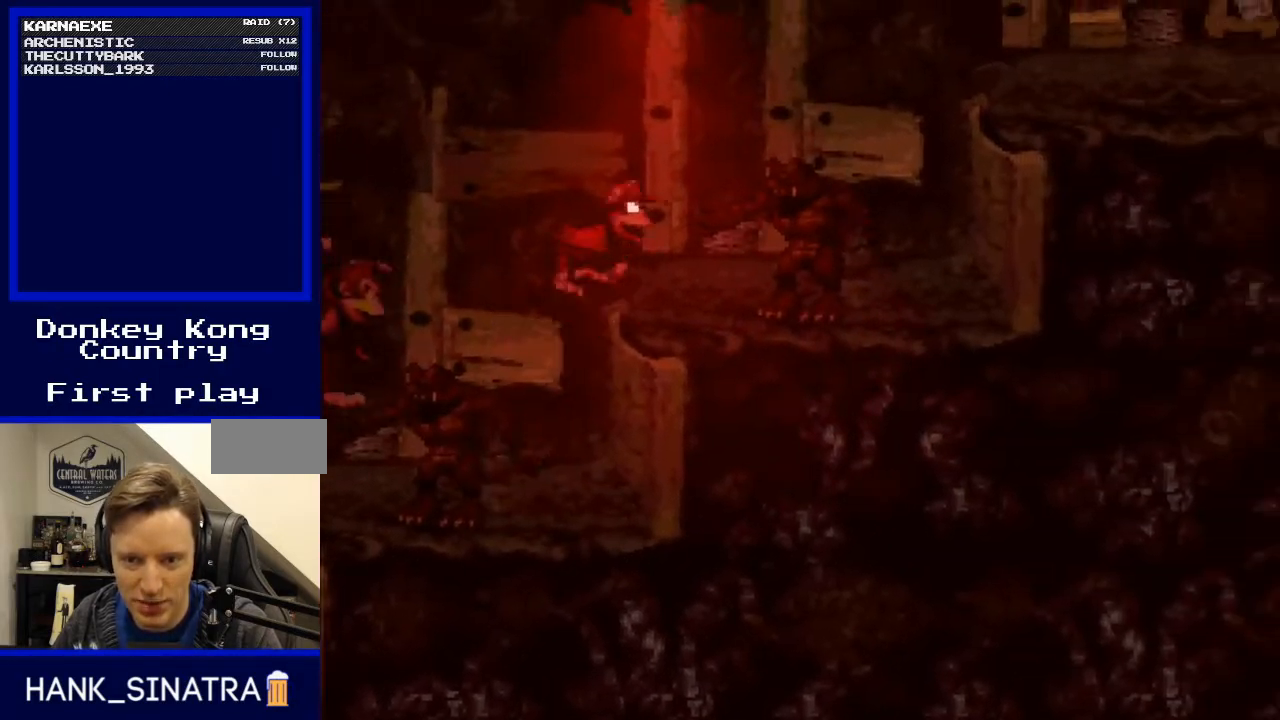
{"buttons": ["Y", "DPAD_RIGHT"], "events": [[233, "B", "down"], [433, "B", "up"]]}
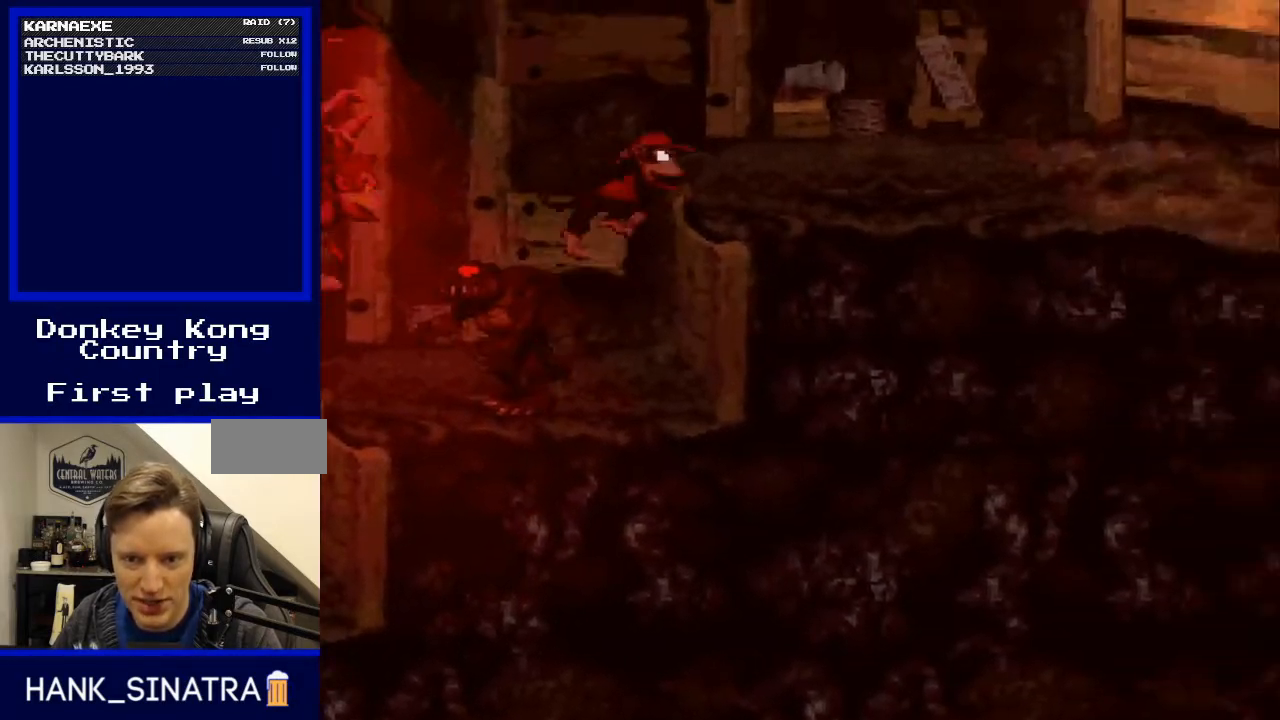
{"buttons": ["Y", "DPAD_RIGHT"], "events": []}
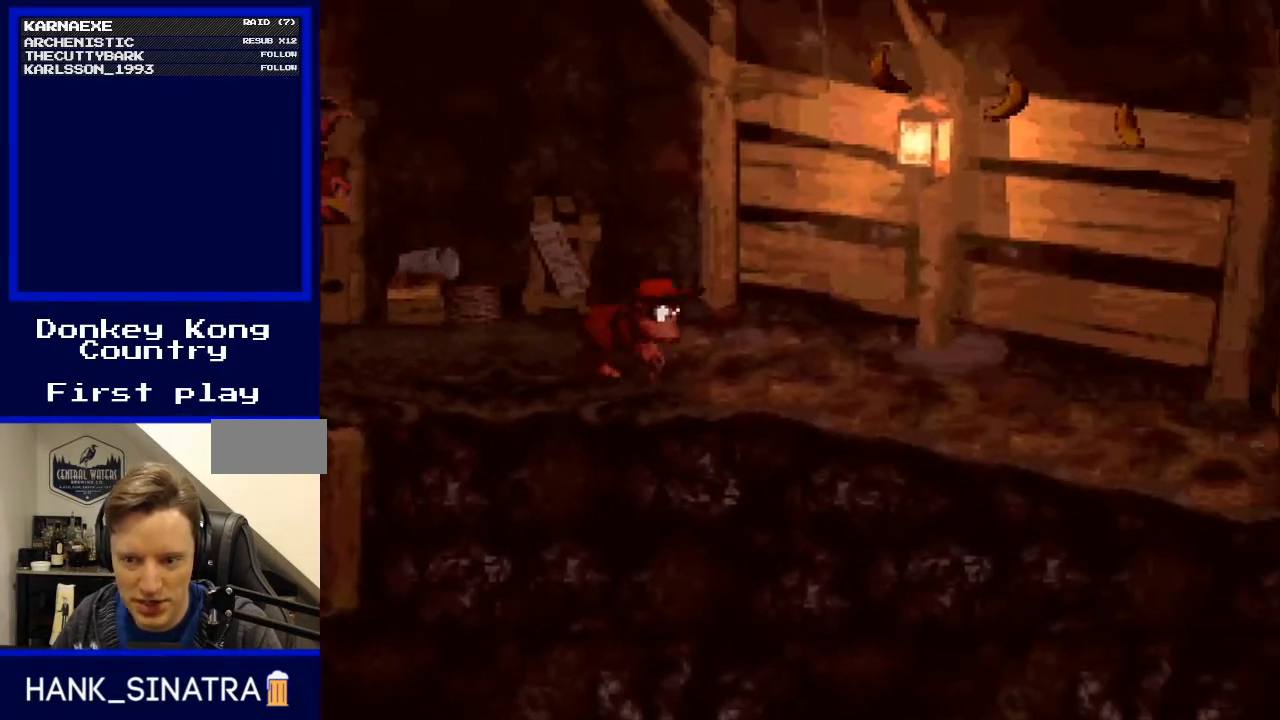
{"buttons": ["Y", "DPAD_RIGHT"], "events": [[233, "B", "down"], [367, "B", "up"]]}
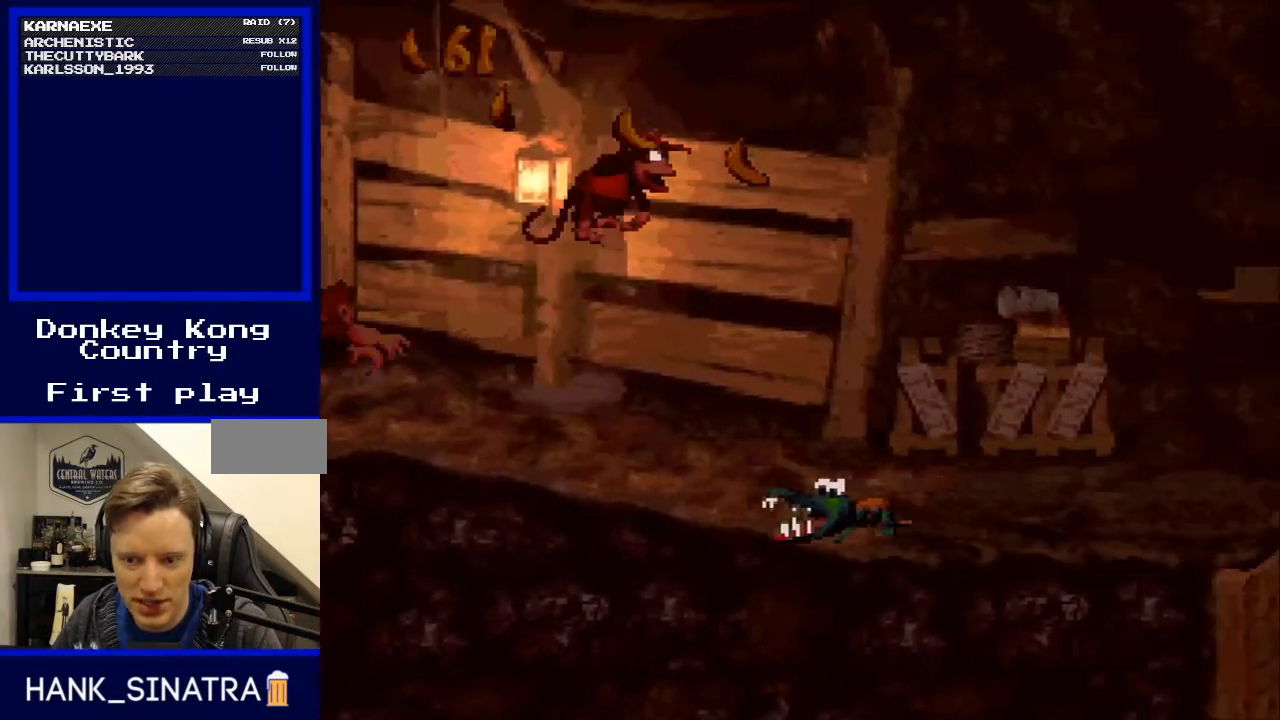
{"buttons": ["Y", "DPAD_RIGHT"], "events": []}
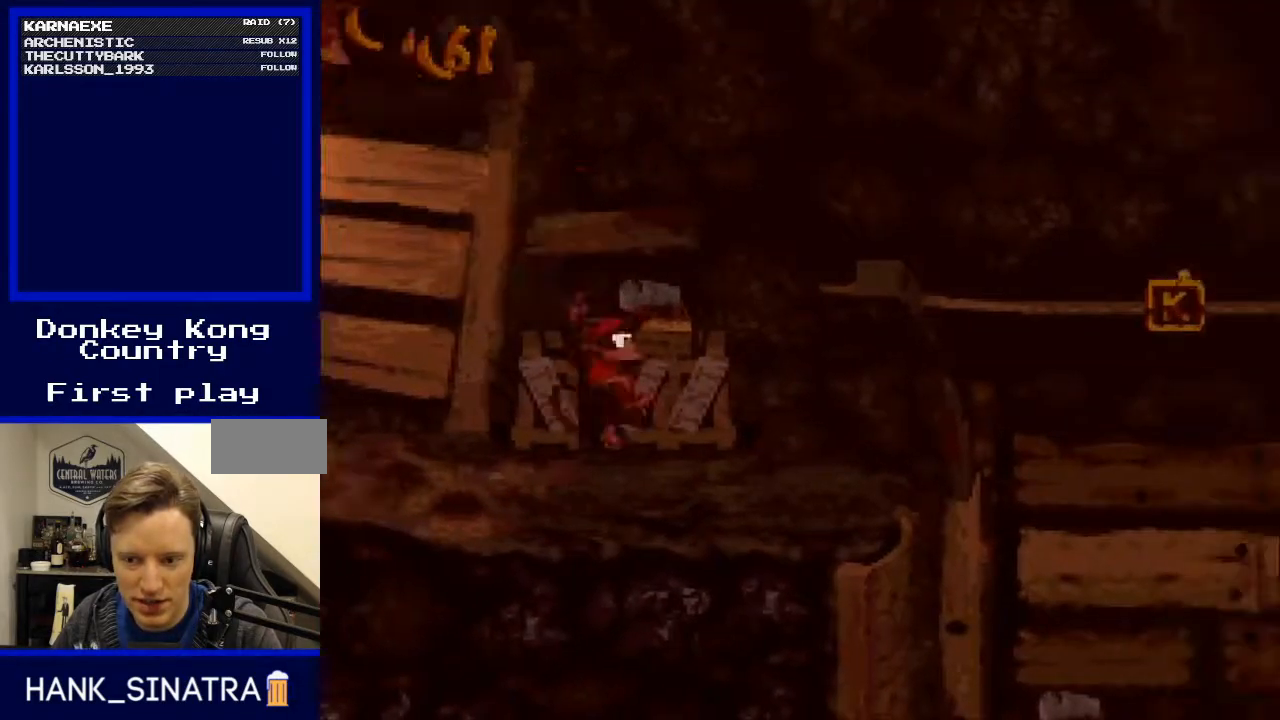
{"buttons": ["Y", "DPAD_RIGHT"], "events": [[200, "B", "down"], [500, "B", "up"]]}
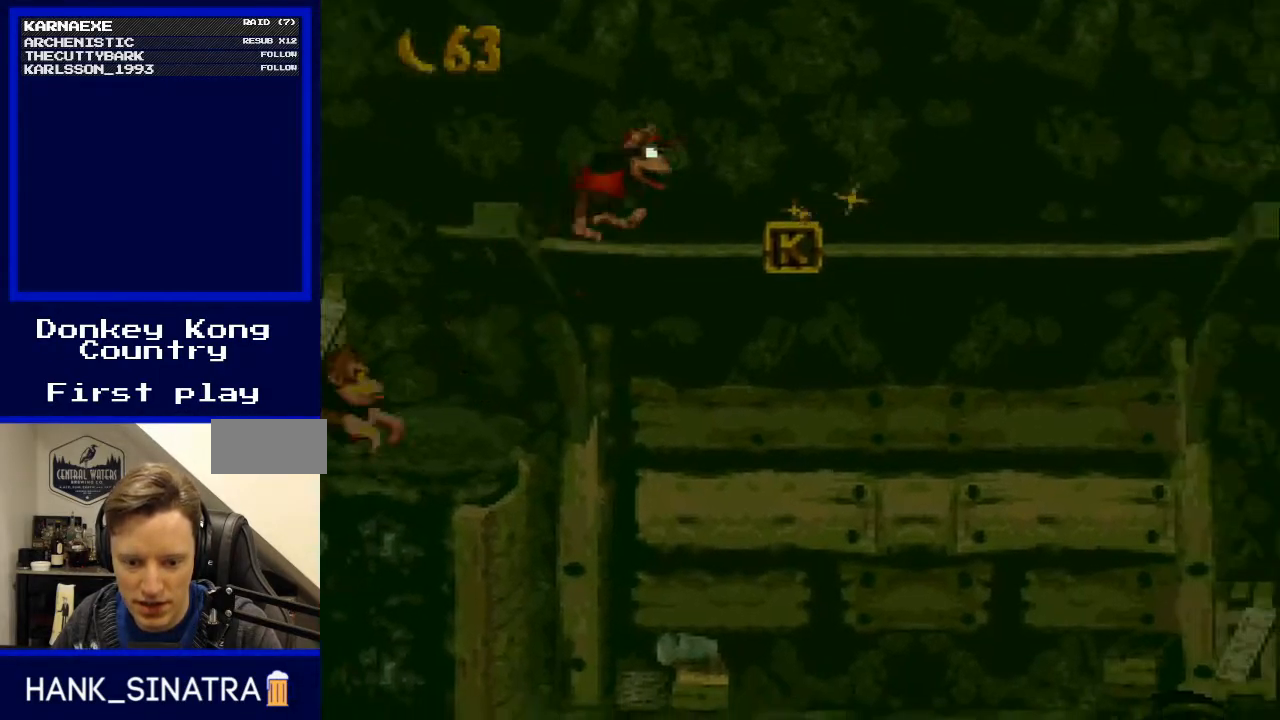
{"buttons": ["Y", "DPAD_RIGHT"], "events": [[100, "DPAD_RIGHT", "up"], [133, "DPAD_LEFT", "down"], [300, "DPAD_LEFT", "up"], [300, "DPAD_RIGHT", "down"]]}
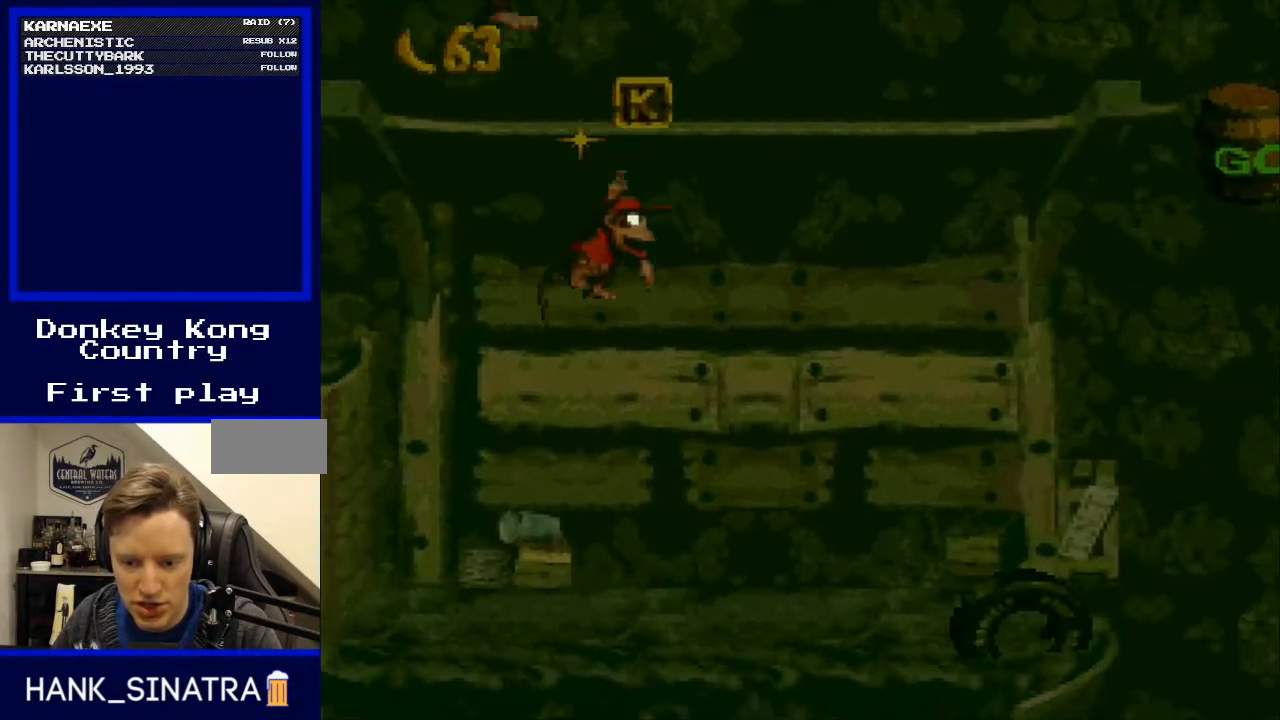
{"buttons": ["Y", "DPAD_UP"], "events": [[167, "B", "down"], [300, "B", "up"], [500, "DPAD_RIGHT", "up"], [500, "DPAD_UP", "down"]]}
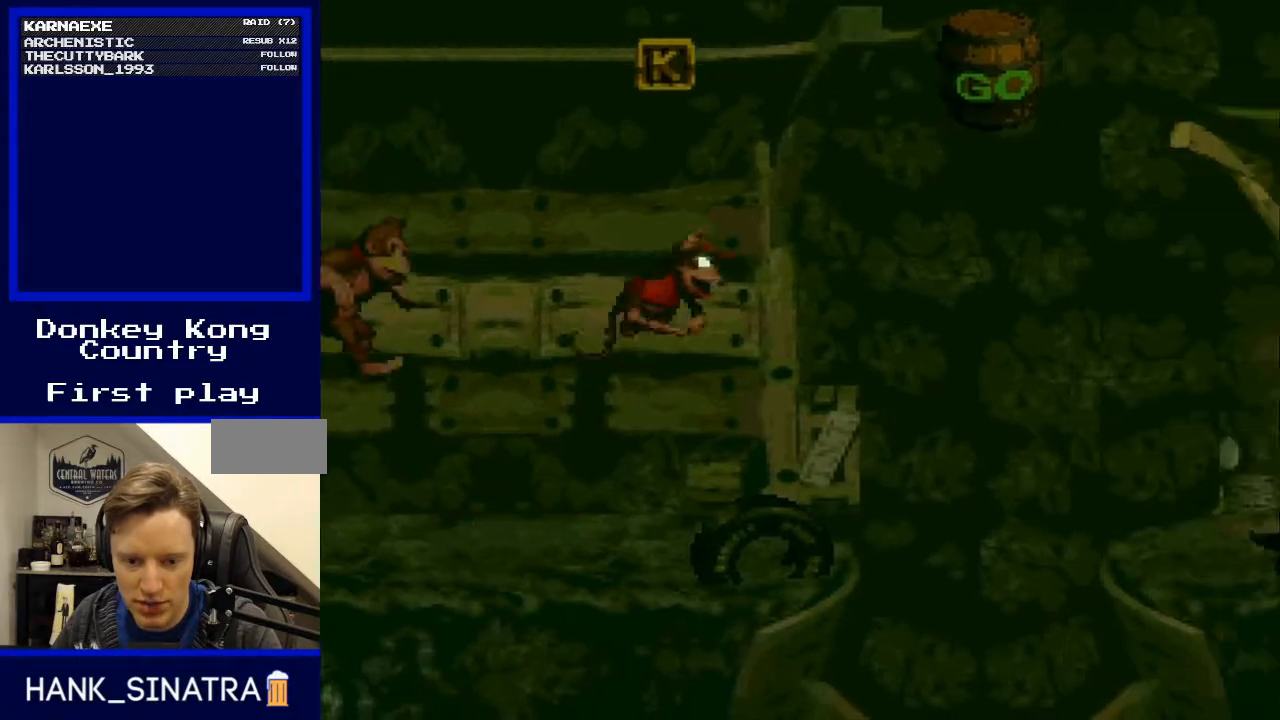
{"buttons": ["B", "Y", "DPAD_RIGHT"], "events": [[33, "DPAD_LEFT", "down"], [33, "DPAD_UP", "up"], [167, "DPAD_LEFT", "up"], [167, "DPAD_RIGHT", "down"], [300, "B", "down"]]}
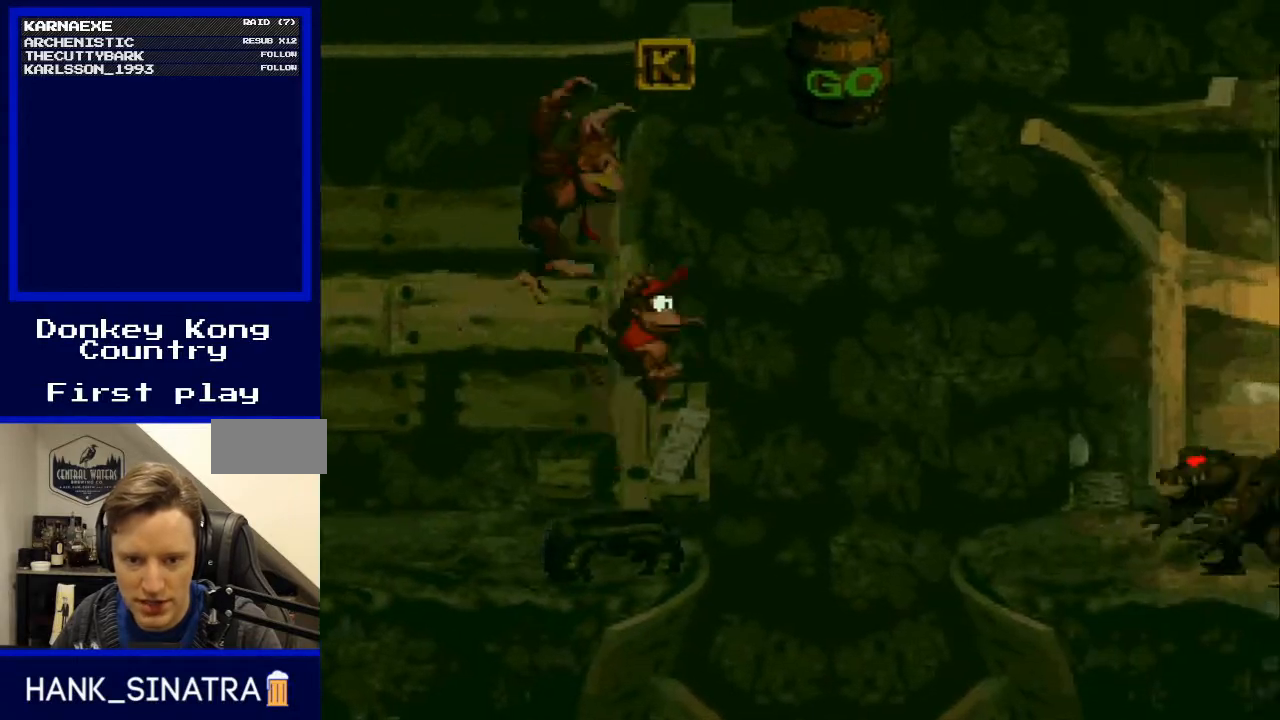
{"buttons": ["Y", "DPAD_RIGHT"], "events": [[467, "B", "up"]]}
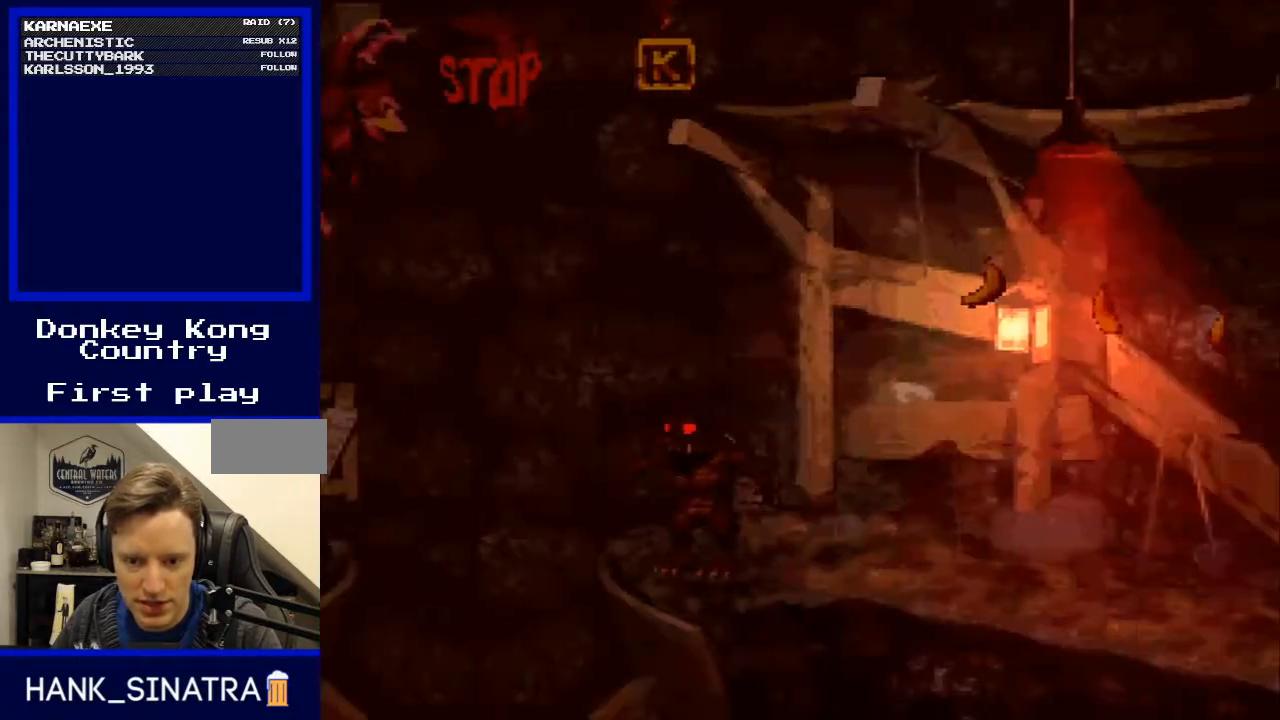
{"buttons": ["Y", "DPAD_RIGHT"], "events": []}
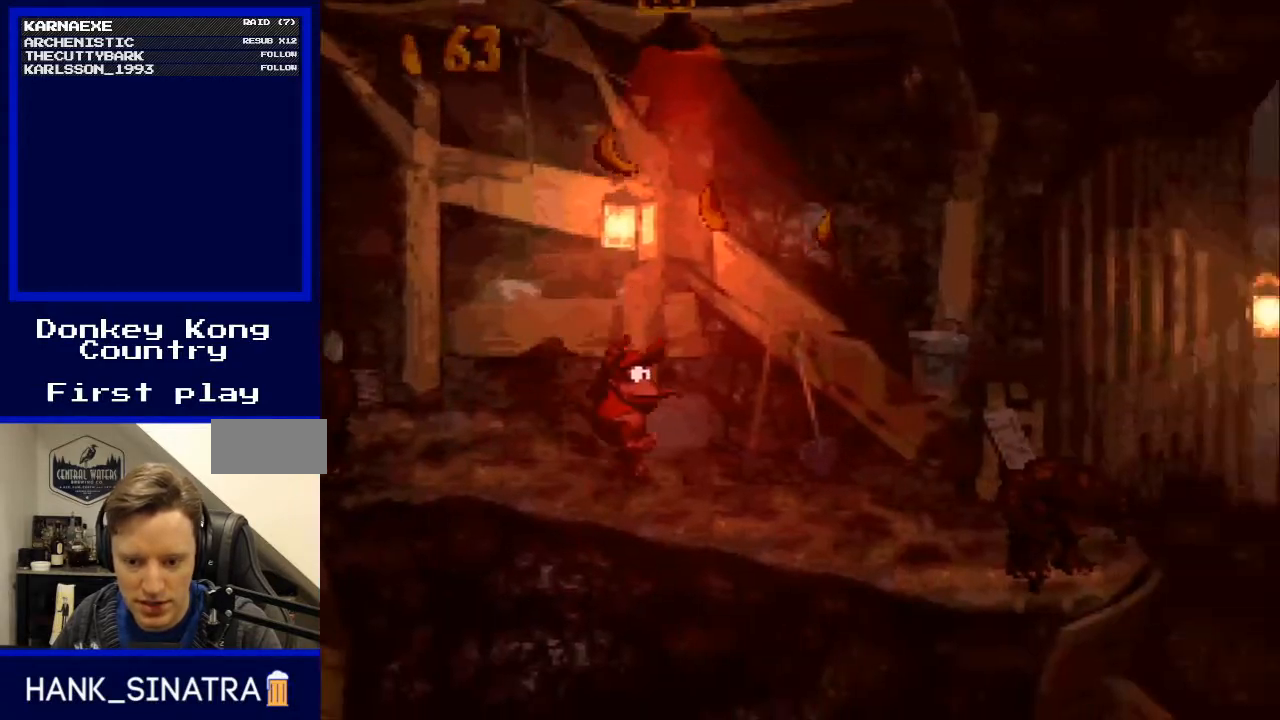
{"buttons": ["Y", "DPAD_LEFT"], "events": [[67, "B", "down"], [233, "B", "up"], [433, "DPAD_LEFT", "down"], [433, "DPAD_RIGHT", "up"]]}
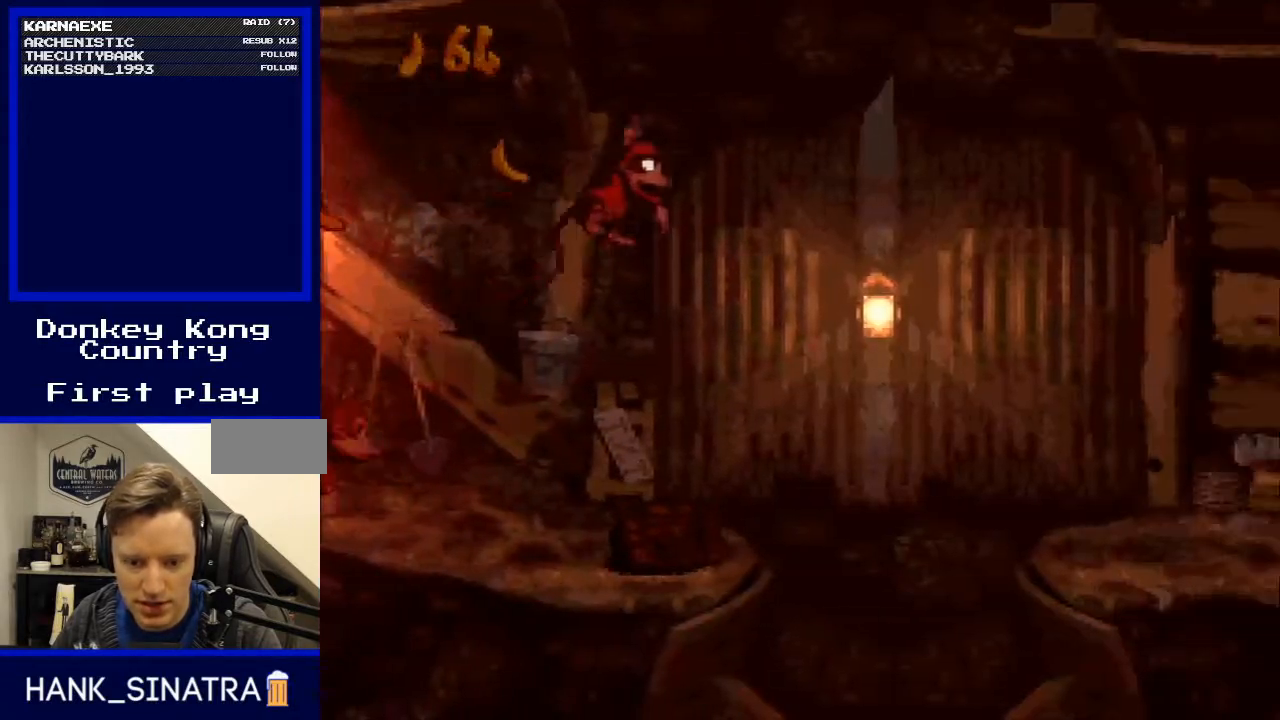
{"buttons": ["B", "Y", "DPAD_RIGHT"], "events": [[133, "DPAD_LEFT", "up"], [133, "DPAD_RIGHT", "down"], [467, "B", "down"]]}
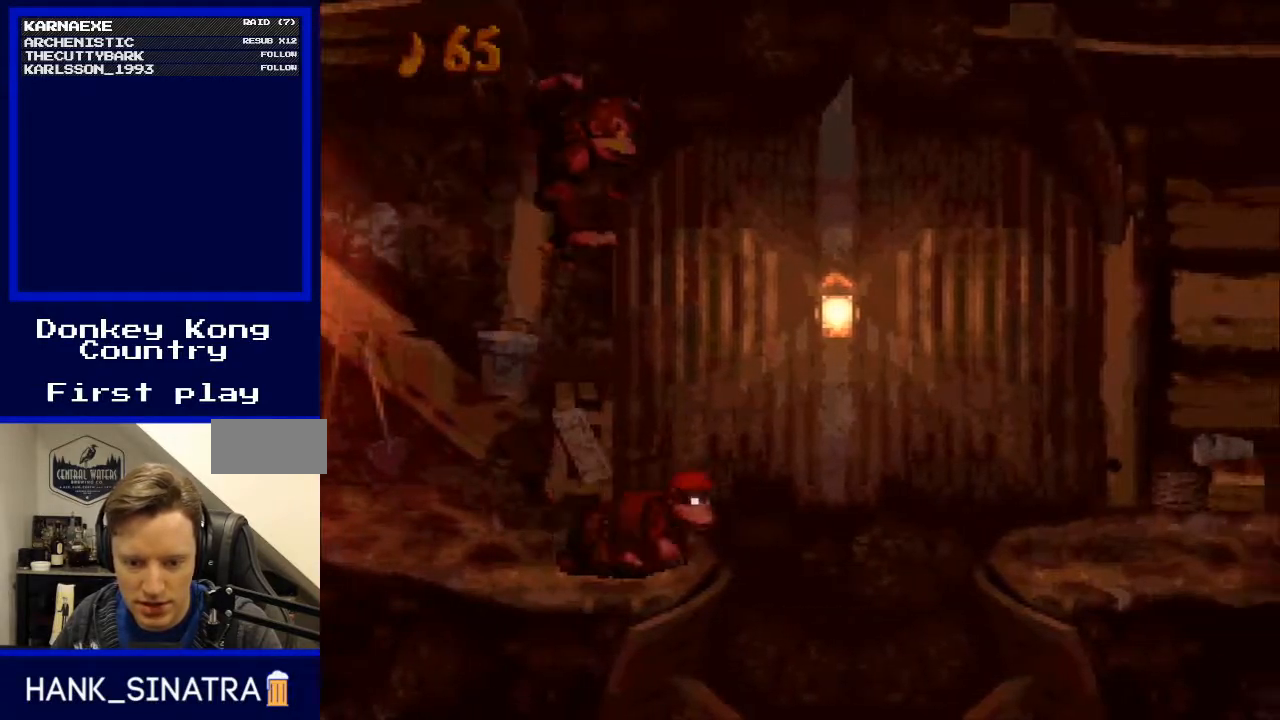
{"buttons": ["B", "Y", "DPAD_RIGHT"], "events": []}